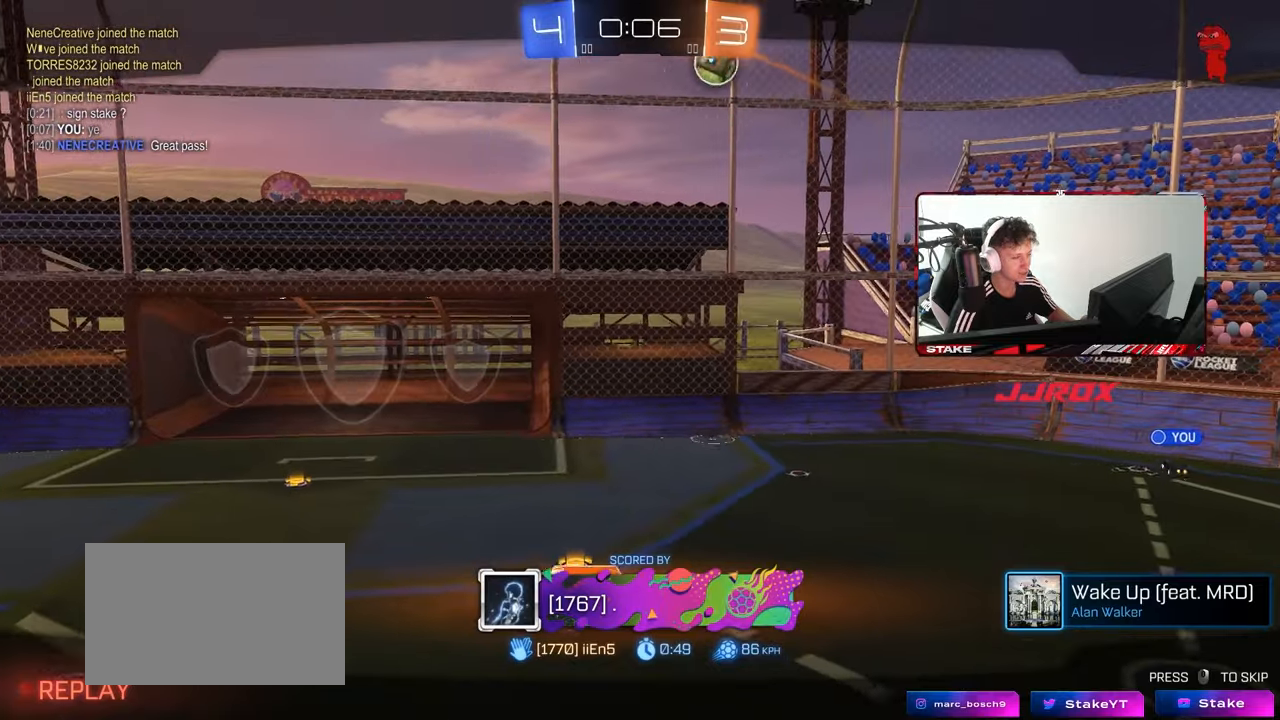
Gameplay with keyboard and mouse; each line is a JSON object with the keys and mouse buttons held at the frame after it. "events" lists presses ("down") and releases ("up") of "1", "2", "3", "4", "5", "a", "alt", "c", "caps_lock", "ctrl", "d", "e", "f", "g", "q", "r", "s", "shift", "space", "t", "tab", "v", "w", "x", "z", "mouse_left", "mouse_wheel" and "mouse_right" between this image and that frame as [ms after this image, input, new state], when the widget could be followed in between. "mouse_left", "mouse_wheel", "mouse_right" = the "left", "wheel", "right" buttons of the "mouse" list. No other keys are recorded. "wheel" means that the mouse wheel is clicked or scrolled. "mouse_move" is the direction in which the mouse moves at that frame (one of eight, or "still"), when it could be read.
{"keys": [], "mouse": [], "mouse_move": "still", "events": []}
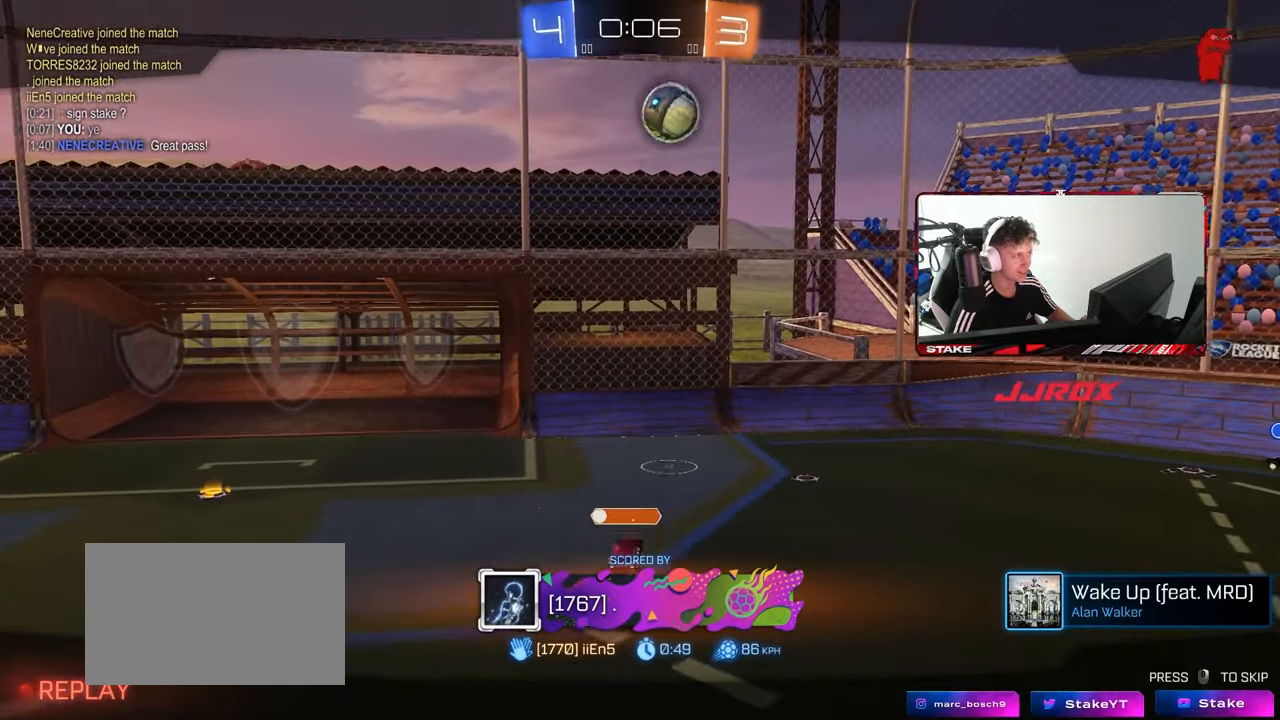
{"keys": [], "mouse": ["right"], "mouse_move": "still", "events": [[133, "mouse_right", "down"], [367, "mouse_right", "up"], [450, "mouse_right", "down"]]}
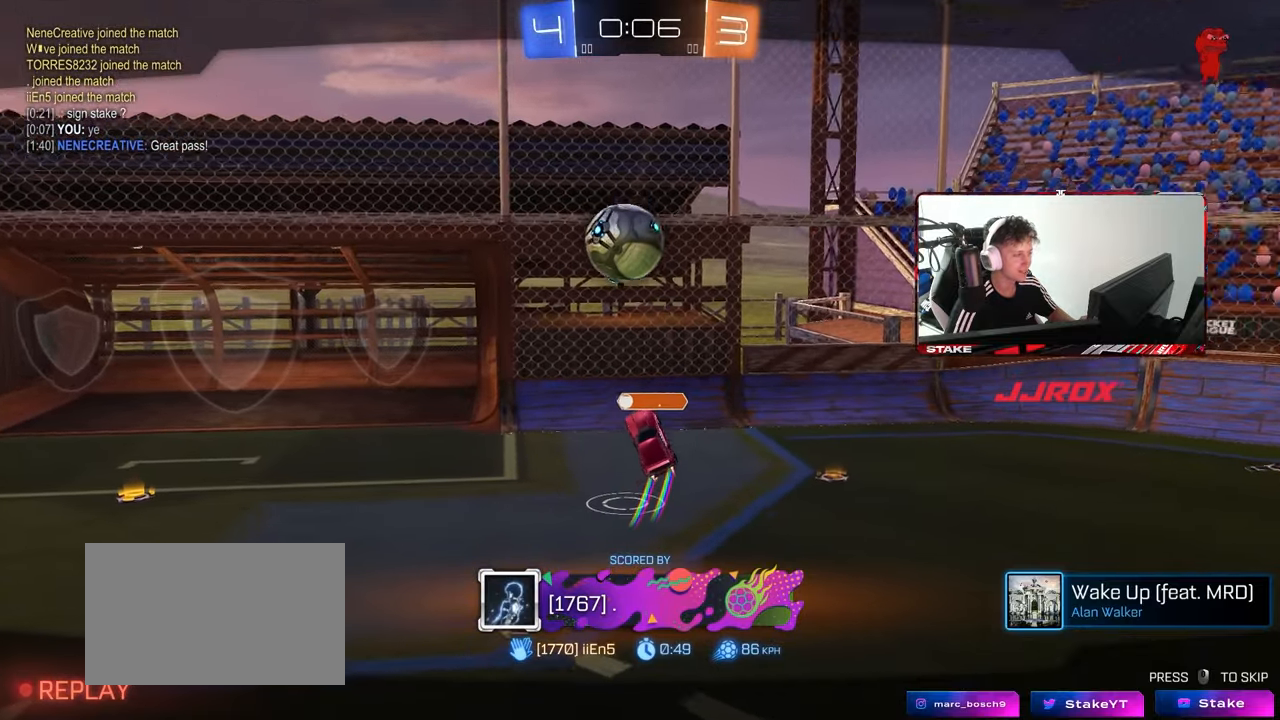
{"keys": [], "mouse": [], "mouse_move": "still", "events": [[100, "mouse_right", "up"]]}
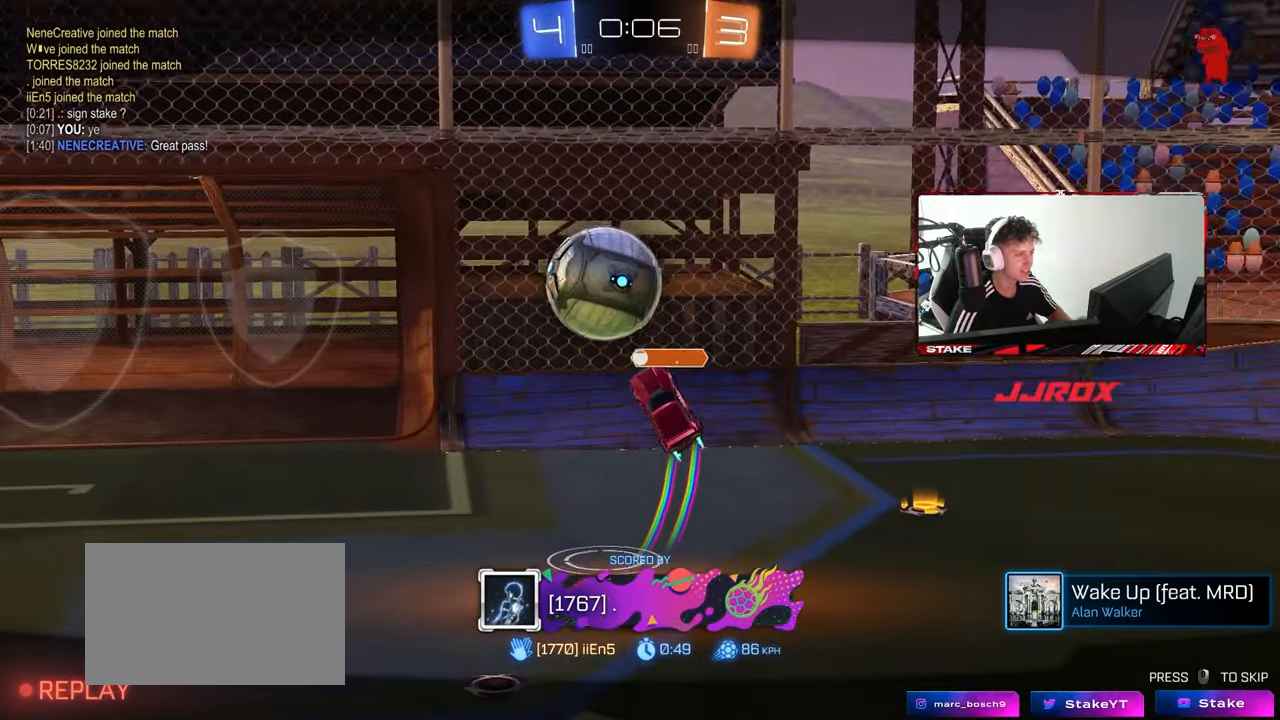
{"keys": [], "mouse": [], "mouse_move": "still", "events": []}
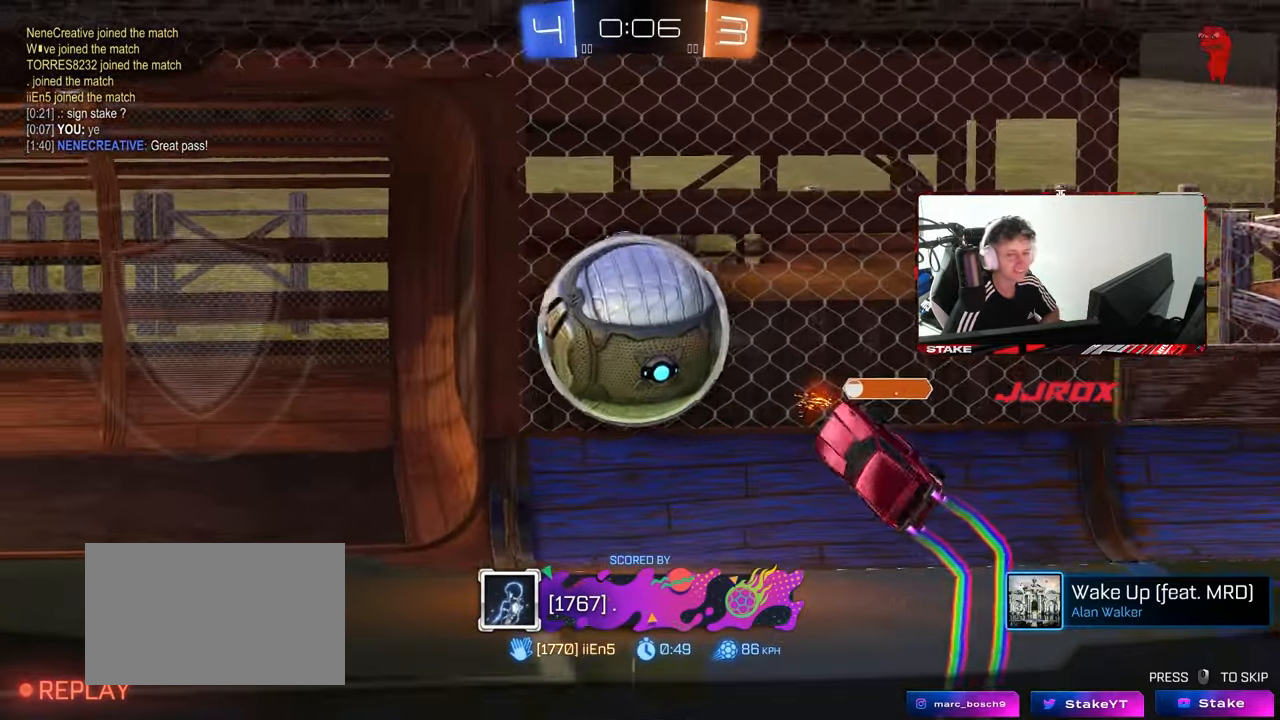
{"keys": [], "mouse": [], "mouse_move": "still", "events": []}
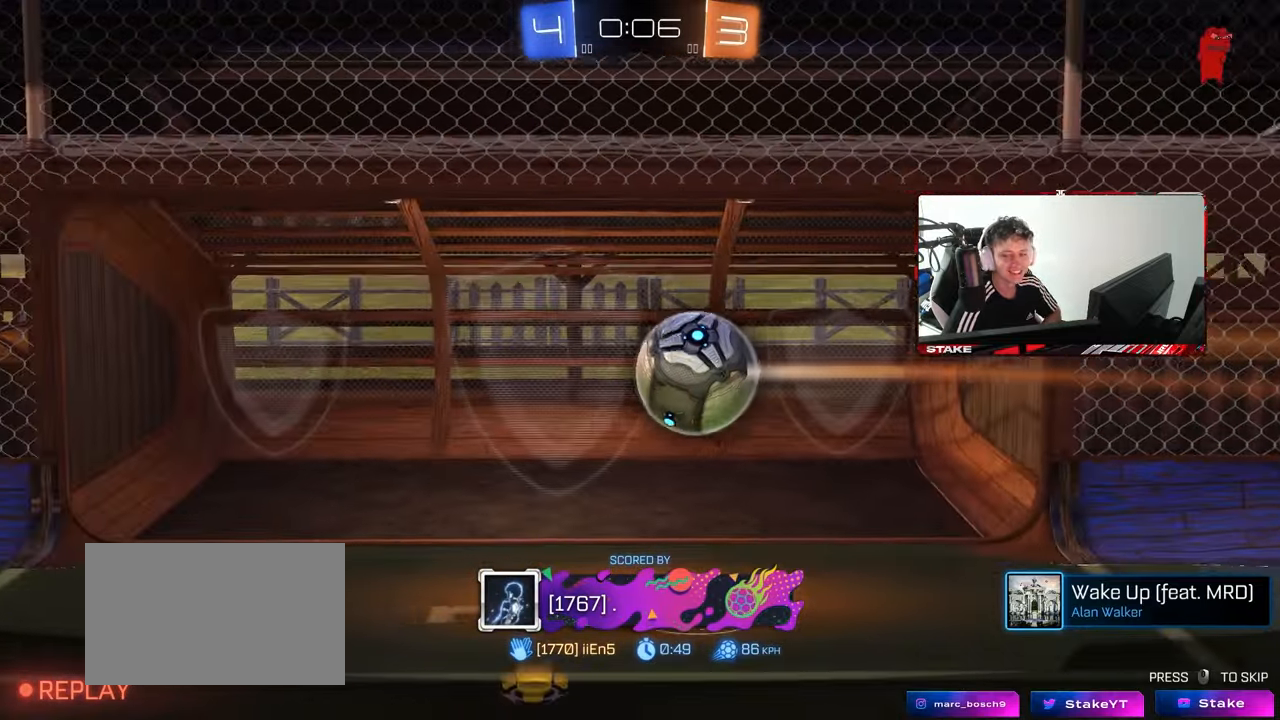
{"keys": [], "mouse": [], "mouse_move": "still", "events": []}
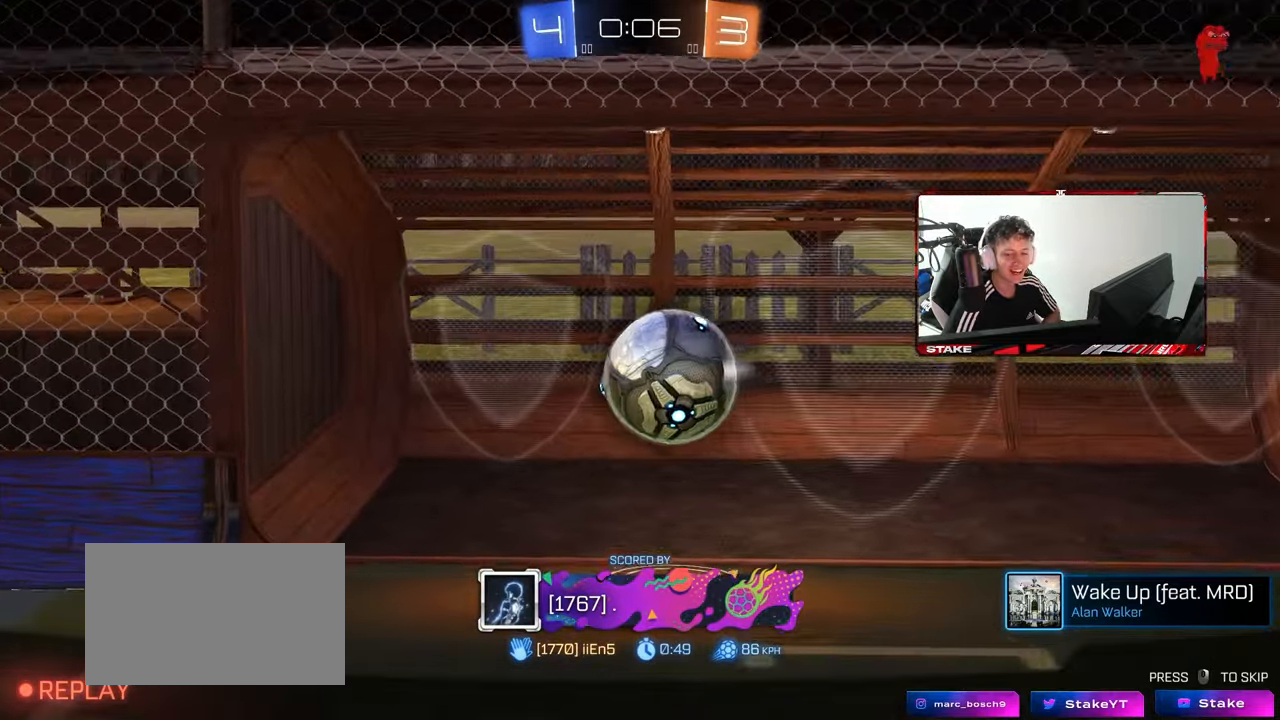
{"keys": [], "mouse": [], "mouse_move": "still", "events": []}
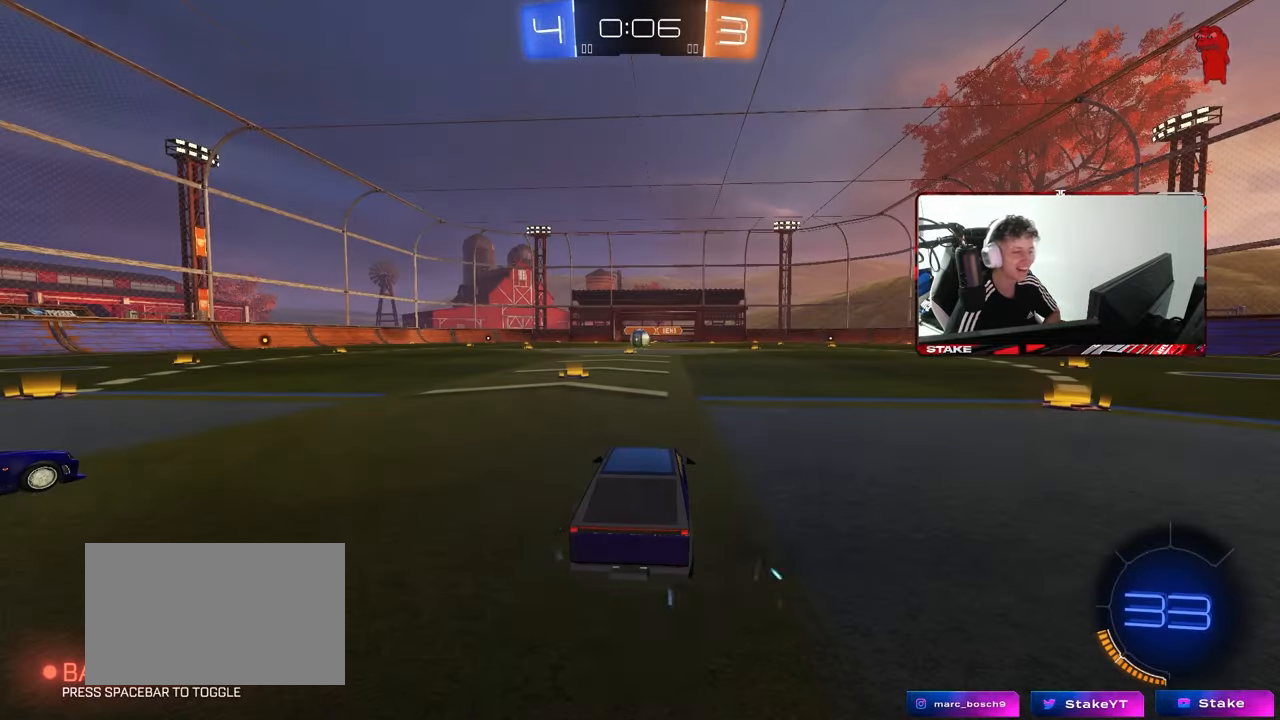
{"keys": [], "mouse": [], "mouse_move": "still", "events": []}
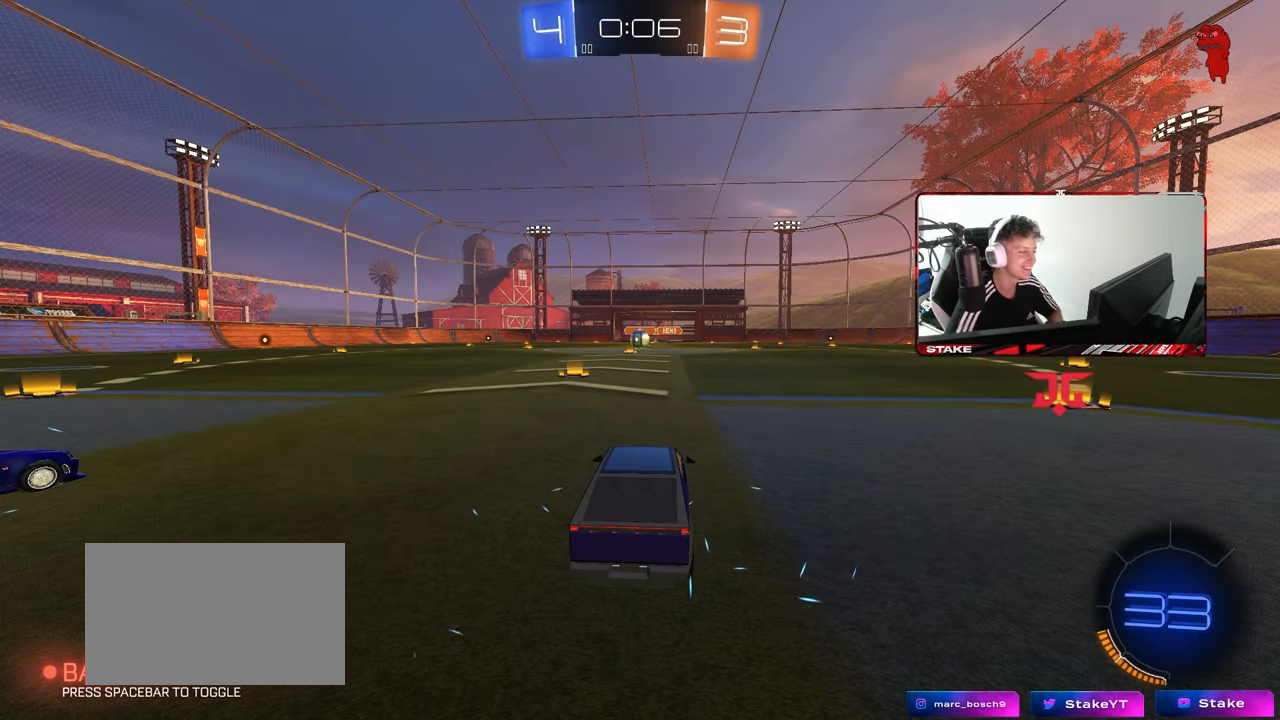
{"keys": ["z"], "mouse": [], "mouse_move": "still", "events": [[233, "z", "down"]]}
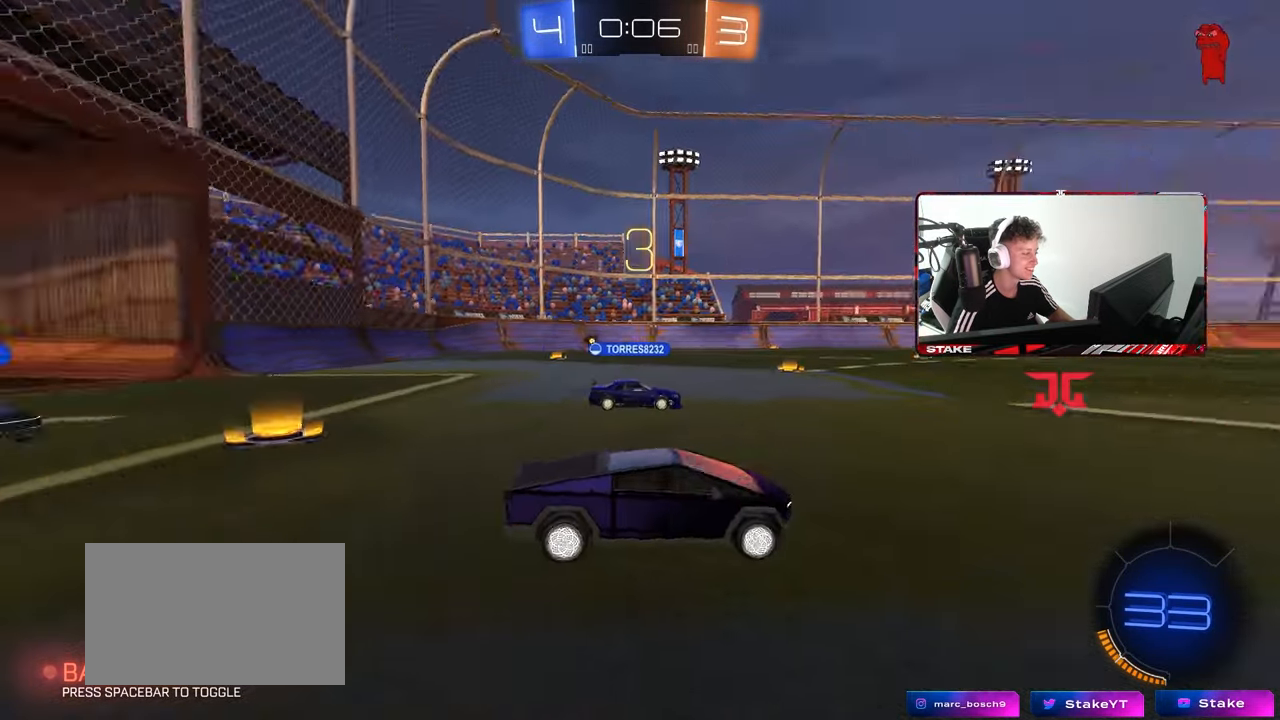
{"keys": [], "mouse": [], "mouse_move": "right", "events": [[300, "z", "up"]]}
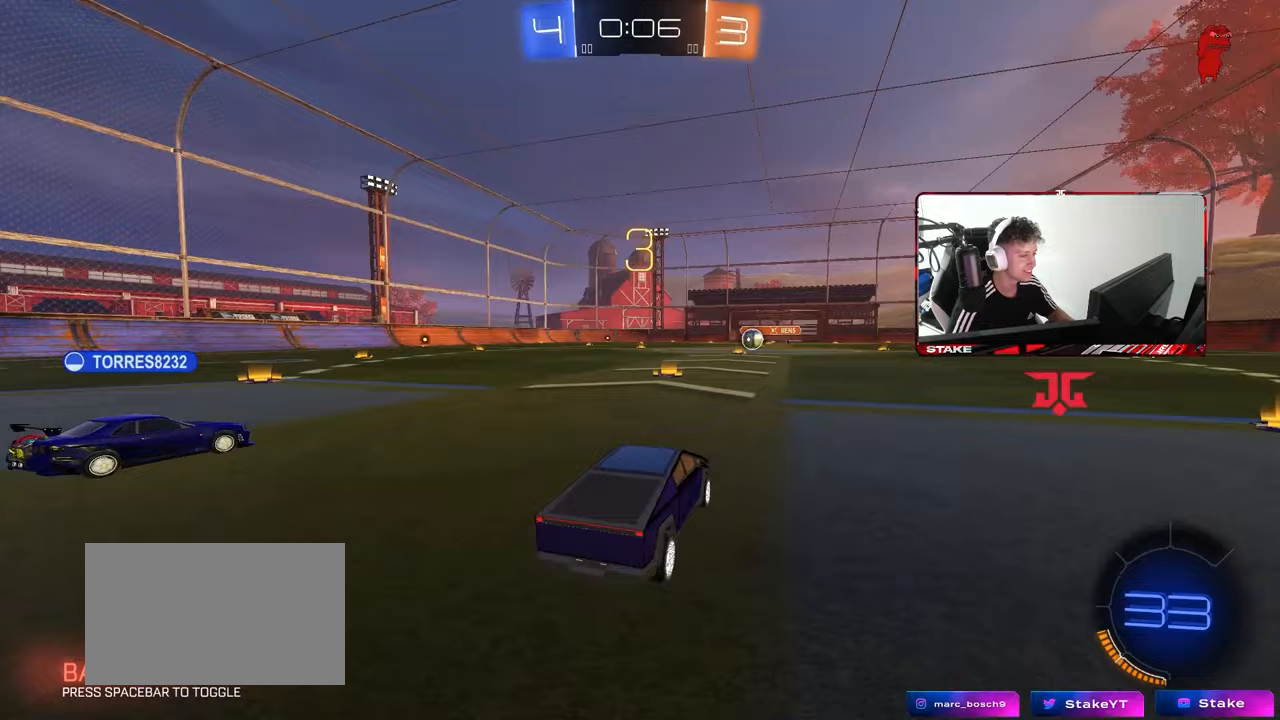
{"keys": ["space"], "mouse": [], "mouse_move": "up-right", "events": [[133, "mouse_left", "down"], [417, "mouse_left", "up"], [450, "space", "down"]]}
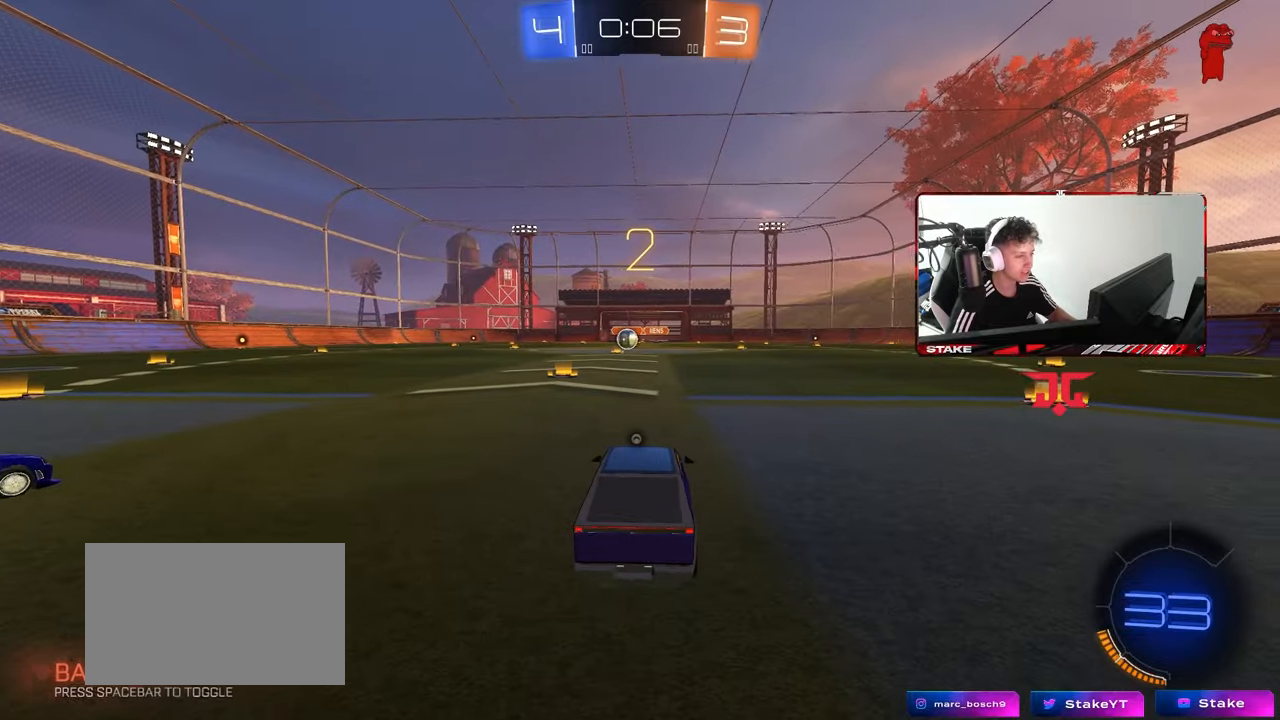
{"keys": ["z"], "mouse": [], "mouse_move": "still", "events": [[50, "mouse_left", "down"], [50, "tab", "down"], [100, "space", "up"], [183, "tab", "up"], [233, "mouse_left", "up"], [333, "z", "down"]]}
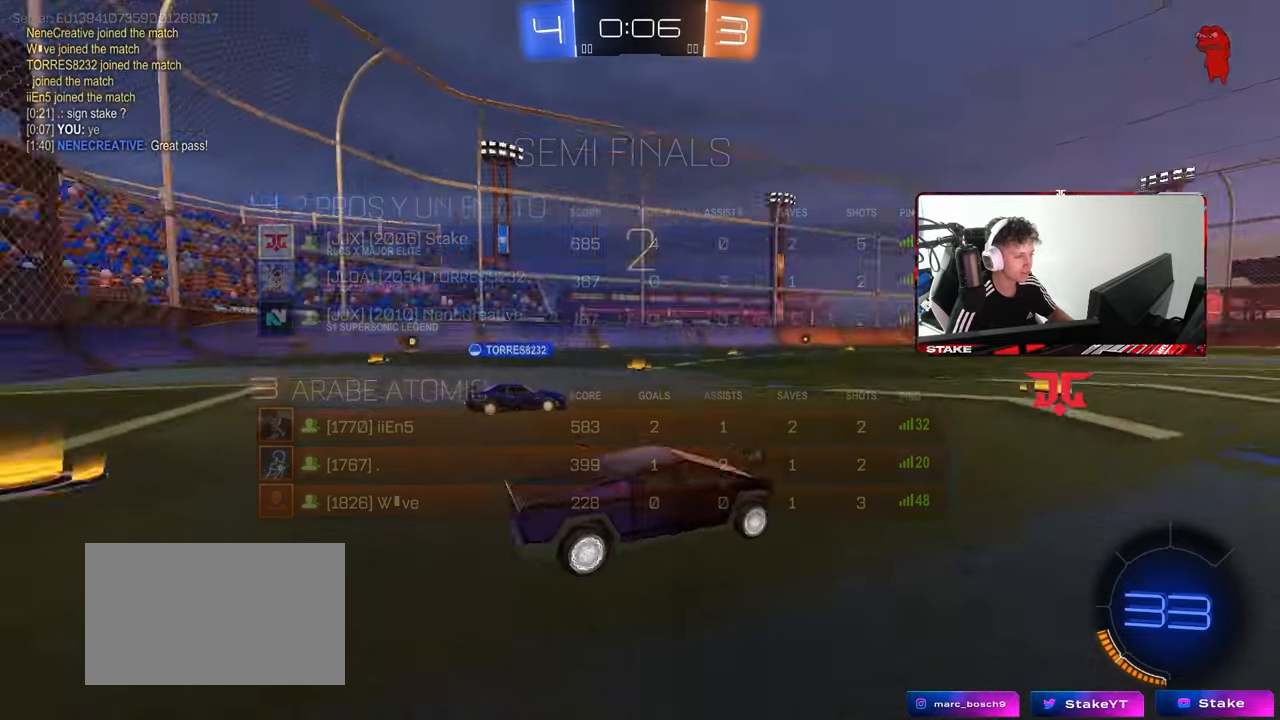
{"keys": ["d", "w"], "mouse": ["left"], "mouse_move": "still", "events": [[167, "mouse_left", "down"], [167, "z", "up"], [300, "w", "down"], [400, "d", "down"]]}
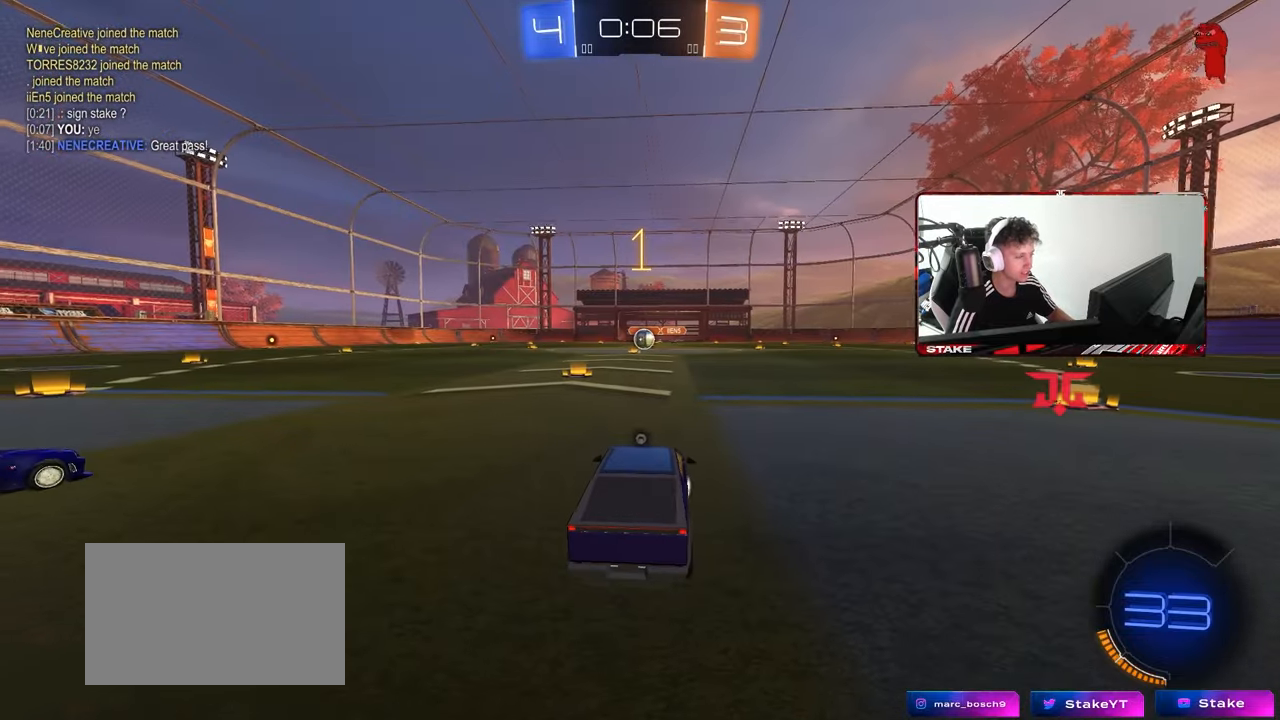
{"keys": ["d", "space", "w"], "mouse": ["left"], "mouse_move": "right", "events": [[33, "space", "down"], [183, "tab", "down"], [217, "space", "up"], [450, "space", "down"], [500, "tab", "up"]]}
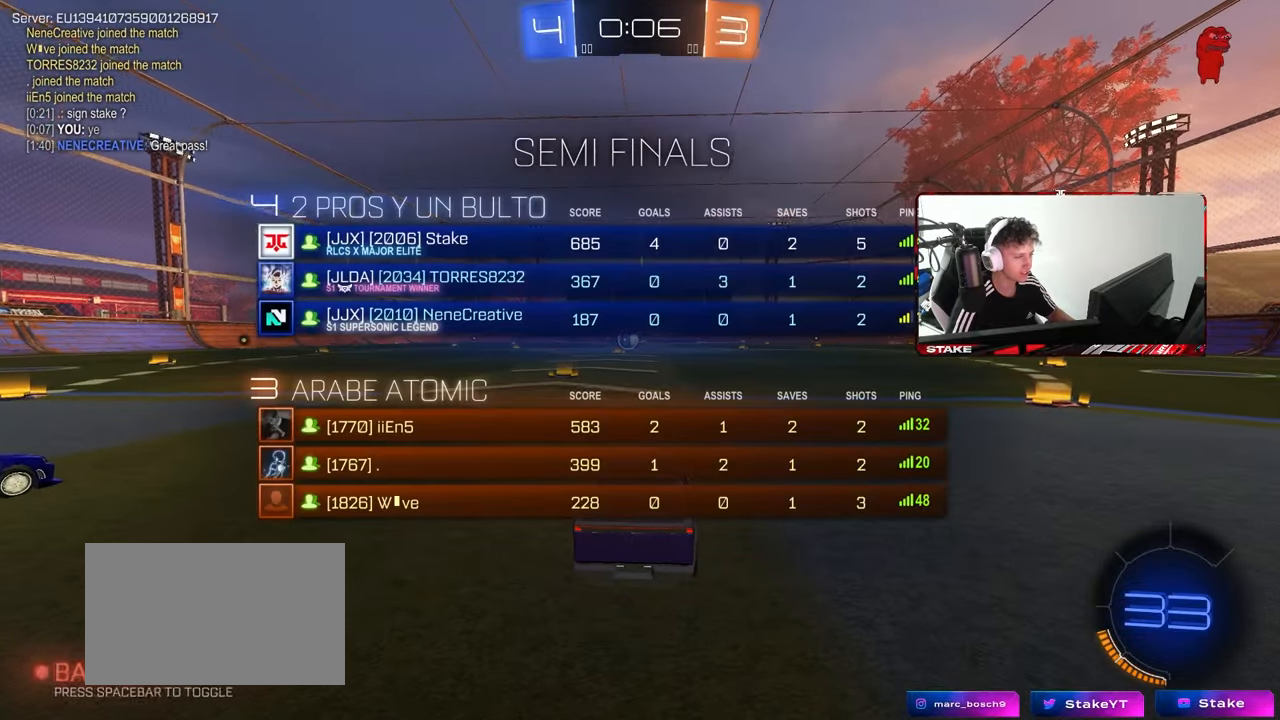
{"keys": ["d", "w"], "mouse": ["left"], "mouse_move": "still", "events": [[150, "space", "up"]]}
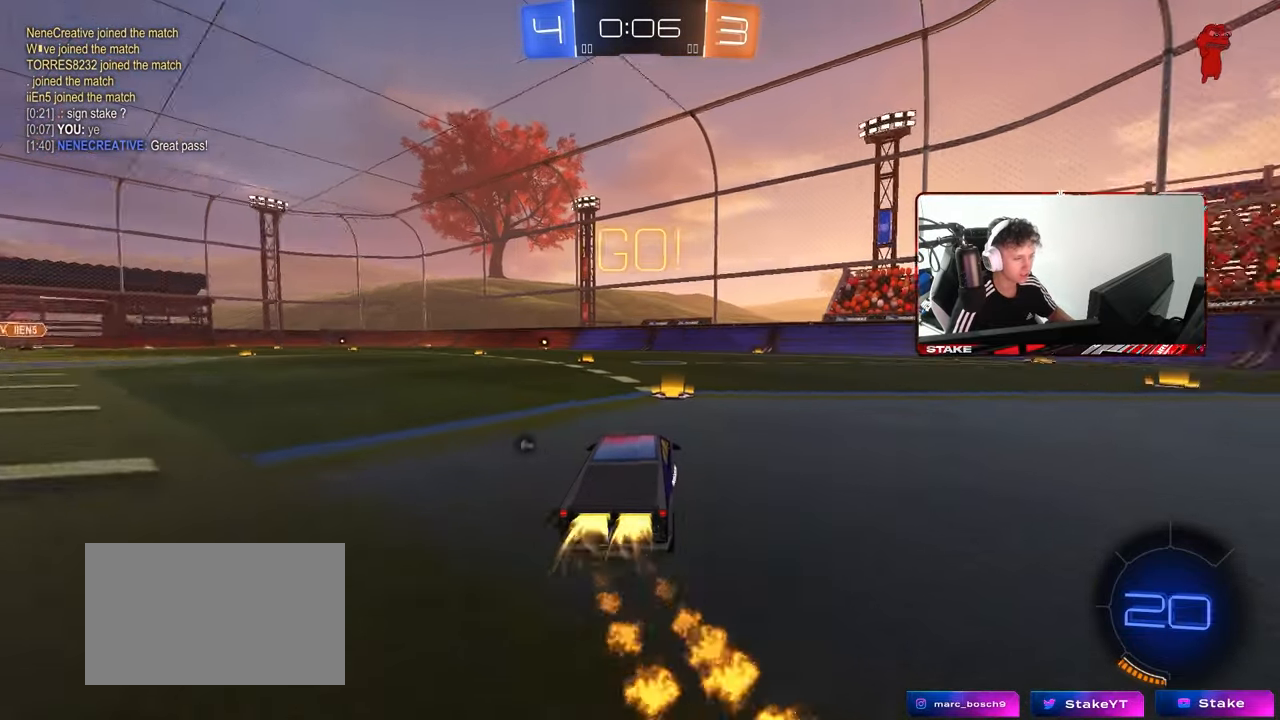
{"keys": ["d", "s", "shift"], "mouse": ["left"], "mouse_move": "still", "events": [[200, "mouse_right", "down"], [250, "shift", "down"], [300, "mouse_right", "up"], [350, "mouse_right", "down"], [400, "w", "up"], [433, "s", "down"], [483, "mouse_right", "up"]]}
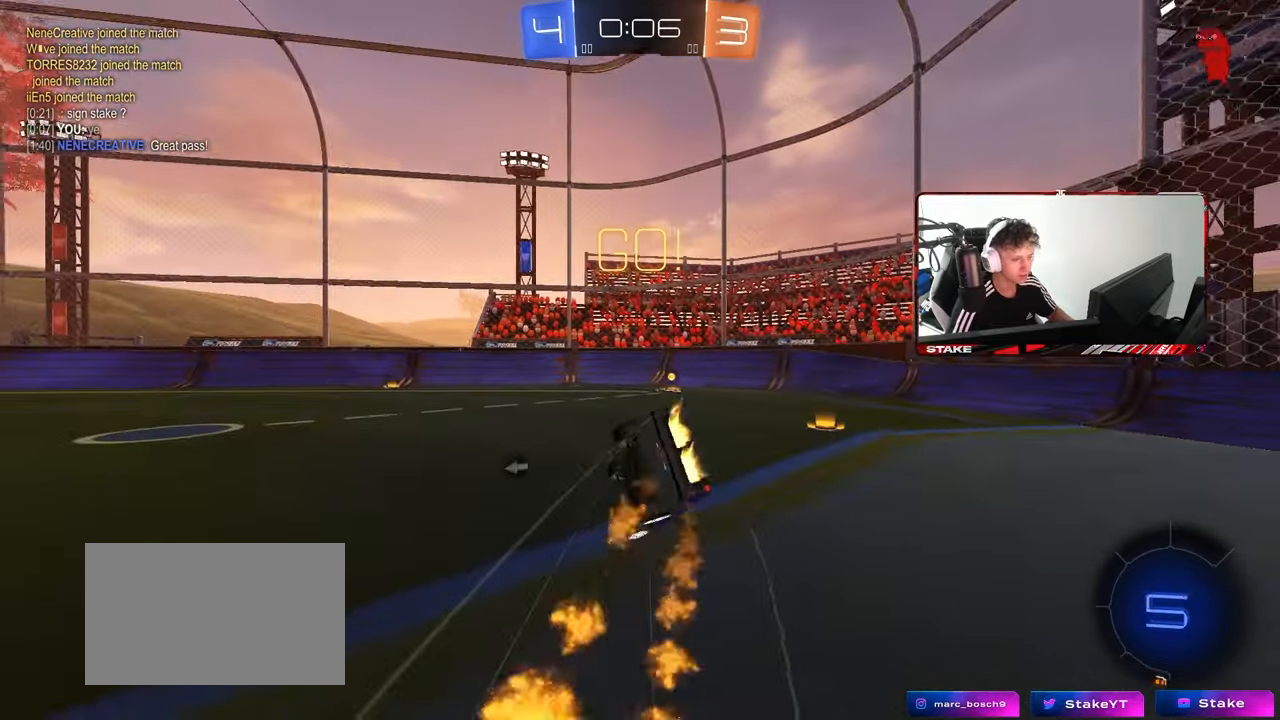
{"keys": ["d", "s", "shift"], "mouse": [], "mouse_move": "still", "events": [[133, "s", "up"], [183, "space", "down"], [200, "mouse_left", "up"], [267, "s", "down"], [317, "space", "up"]]}
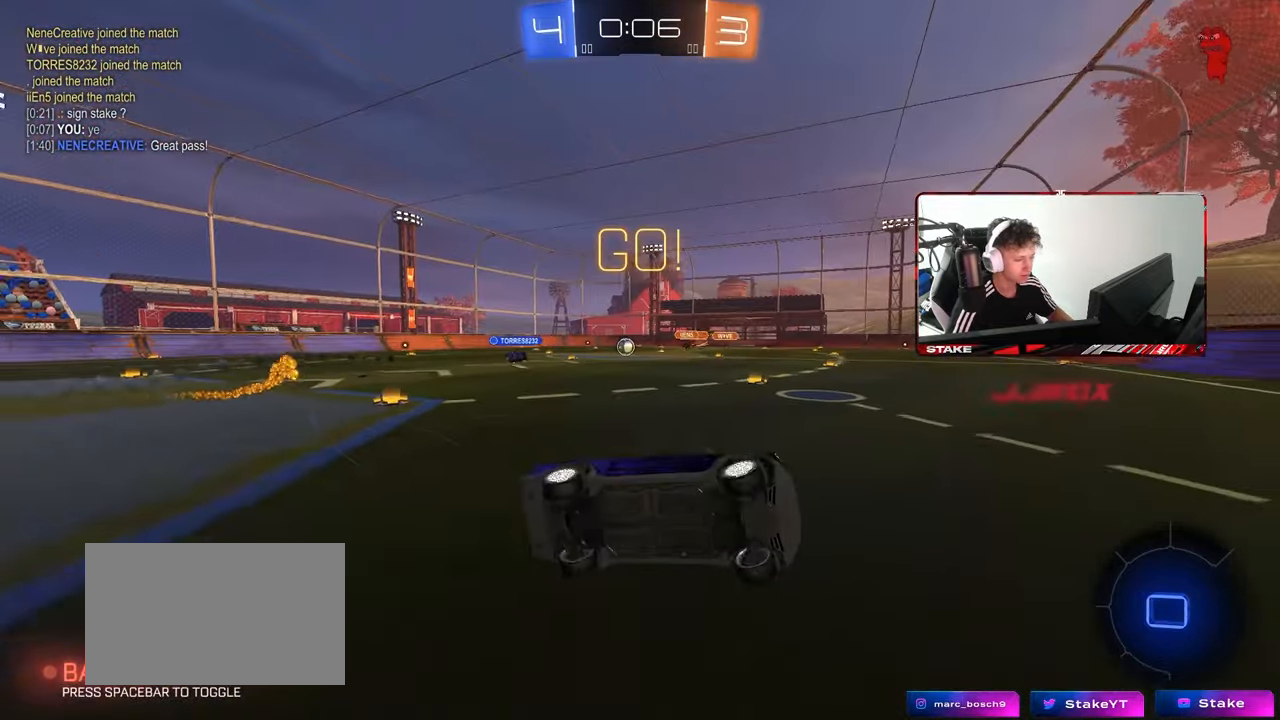
{"keys": ["a", "shift", "w"], "mouse": [], "mouse_move": "still", "events": [[50, "shift", "up"], [100, "s", "up"], [150, "d", "up"], [283, "a", "down"], [283, "w", "down"], [467, "shift", "down"]]}
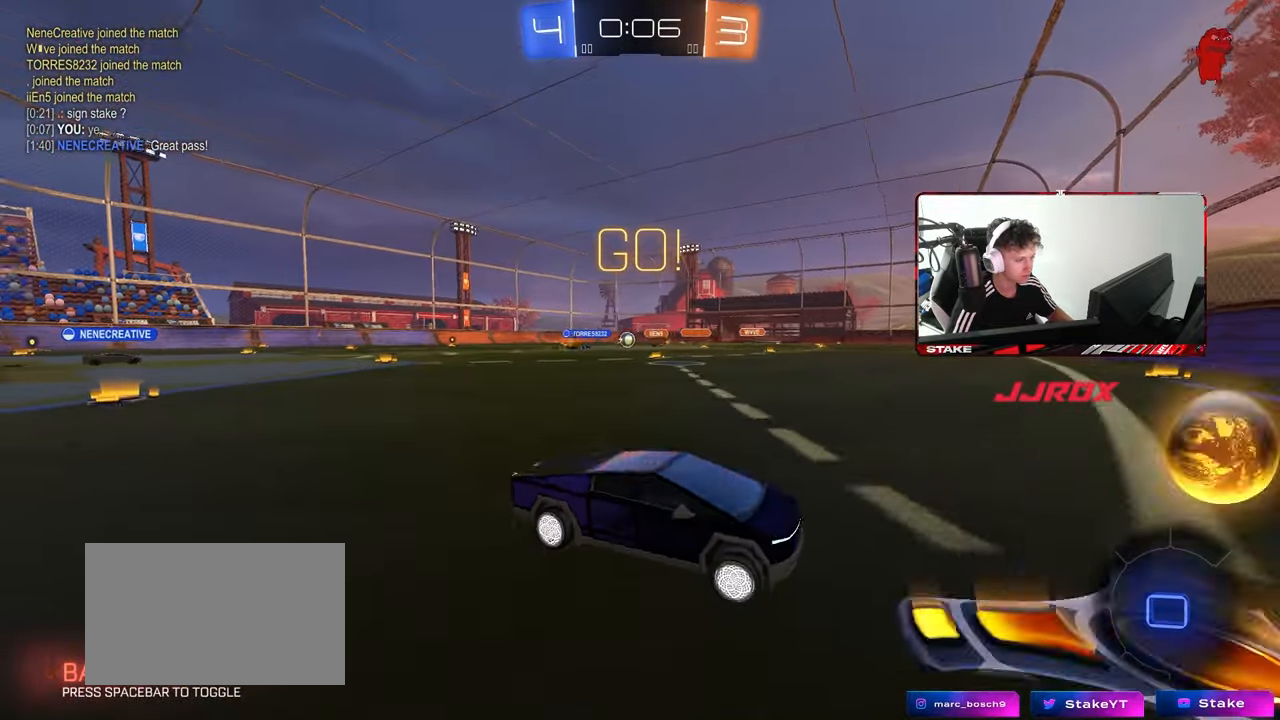
{"keys": ["a", "shift", "w"], "mouse": [], "mouse_move": "still", "events": [[67, "shift", "up"], [450, "shift", "down"]]}
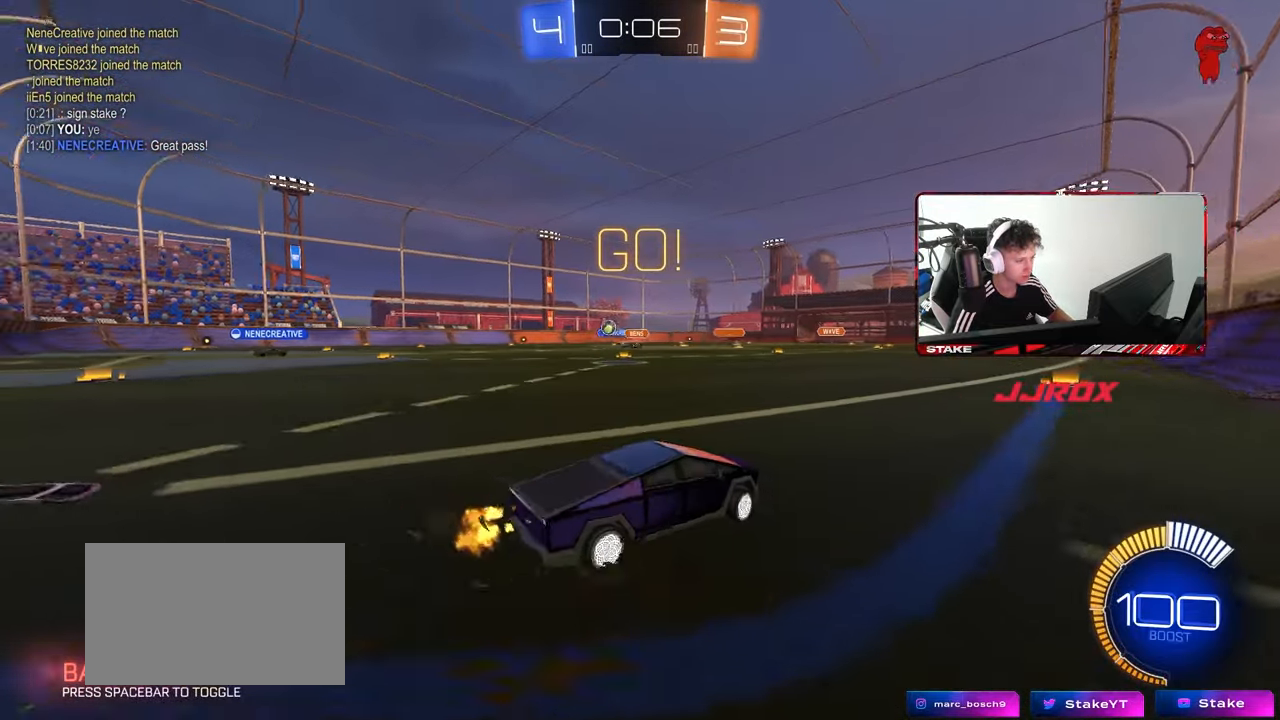
{"keys": ["a", "w"], "mouse": [], "mouse_move": "still", "events": [[33, "shift", "up"]]}
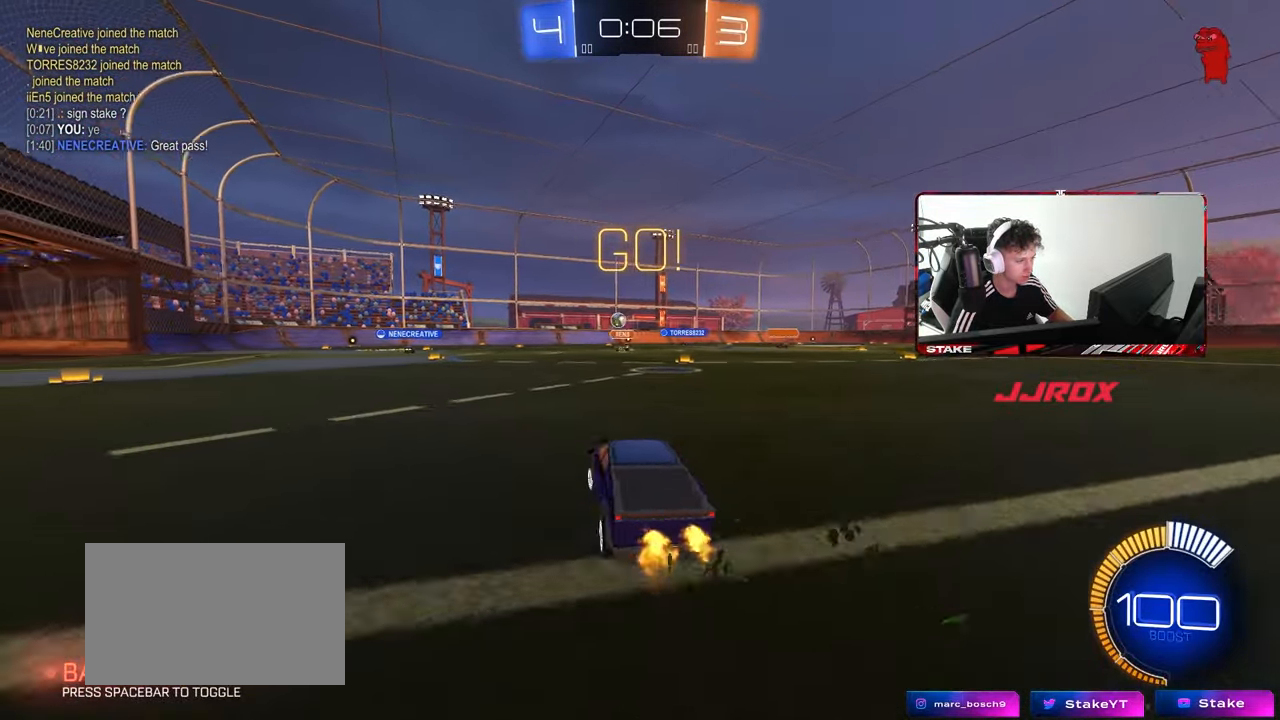
{"keys": ["a", "s", "shift"], "mouse": [], "mouse_move": "up-right", "events": [[100, "mouse_left", "down"], [100, "mouse_right", "down"], [150, "mouse_right", "up"], [150, "shift", "down"], [183, "mouse_right", "down"], [233, "s", "down"], [233, "w", "up"], [333, "mouse_left", "up"], [383, "mouse_right", "up"]]}
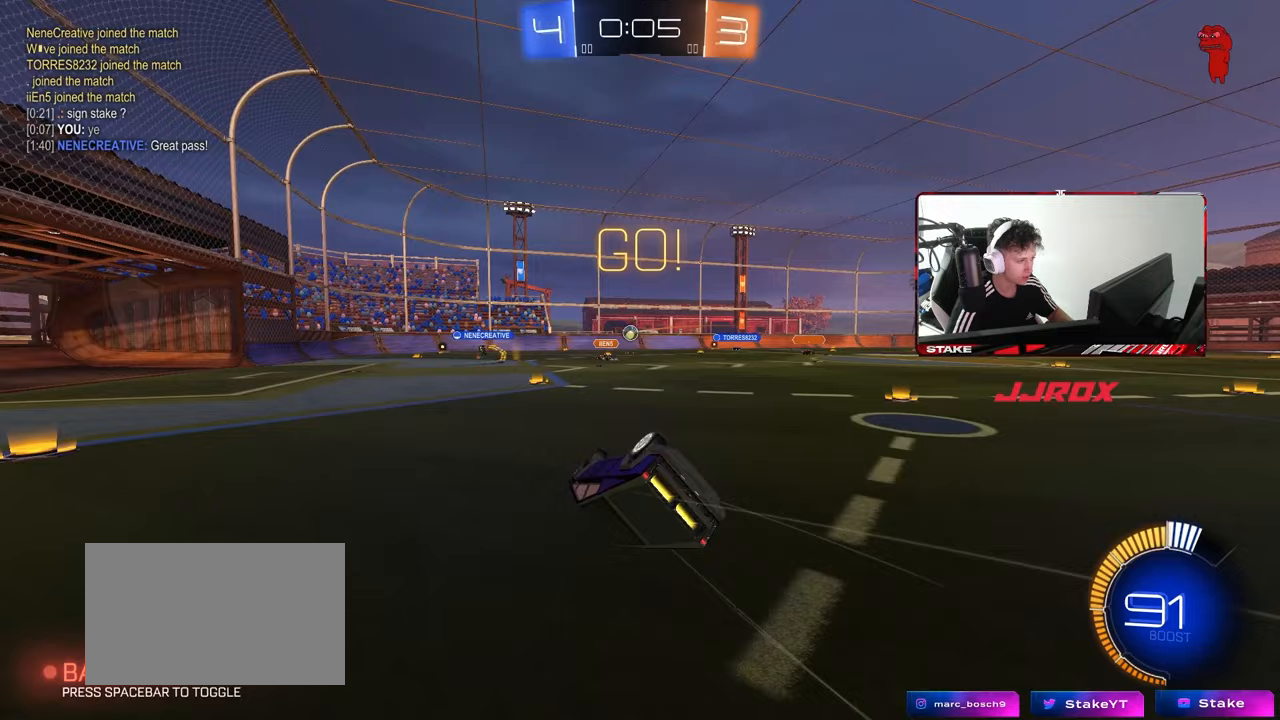
{"keys": ["a", "shift"], "mouse": [], "mouse_move": "still", "events": [[117, "s", "up"], [250, "s", "down"], [483, "s", "up"]]}
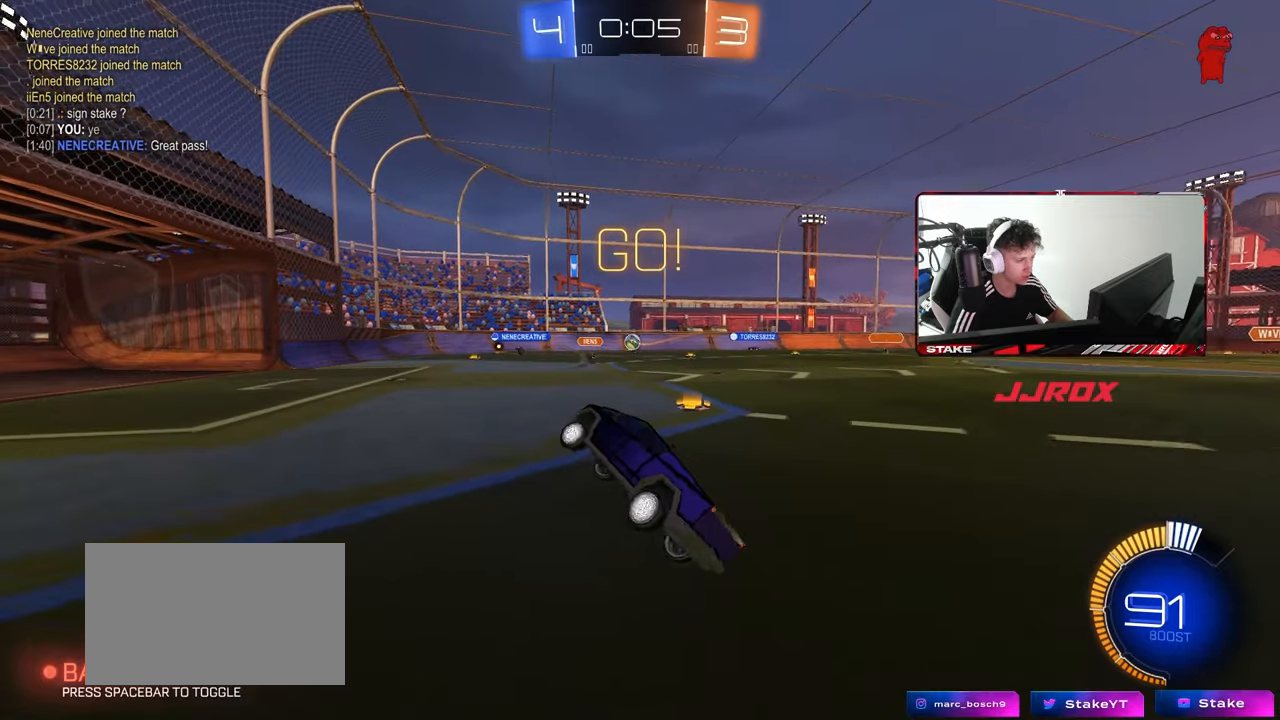
{"keys": ["d", "w"], "mouse": [], "mouse_move": "still", "events": [[33, "shift", "up"], [83, "a", "up"], [217, "a", "down"], [217, "w", "down"], [417, "a", "up"], [500, "d", "down"]]}
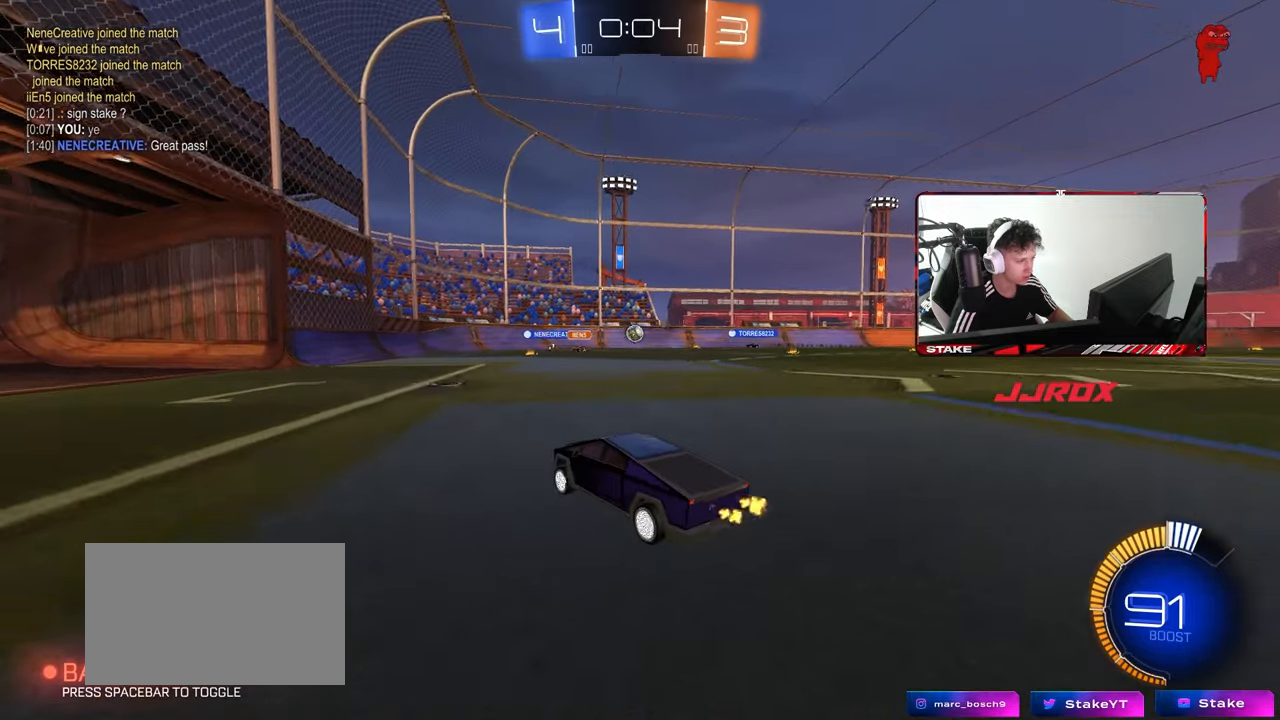
{"keys": ["w"], "mouse": [], "mouse_move": "still", "events": [[50, "w", "up"], [233, "w", "down"], [283, "d", "up"]]}
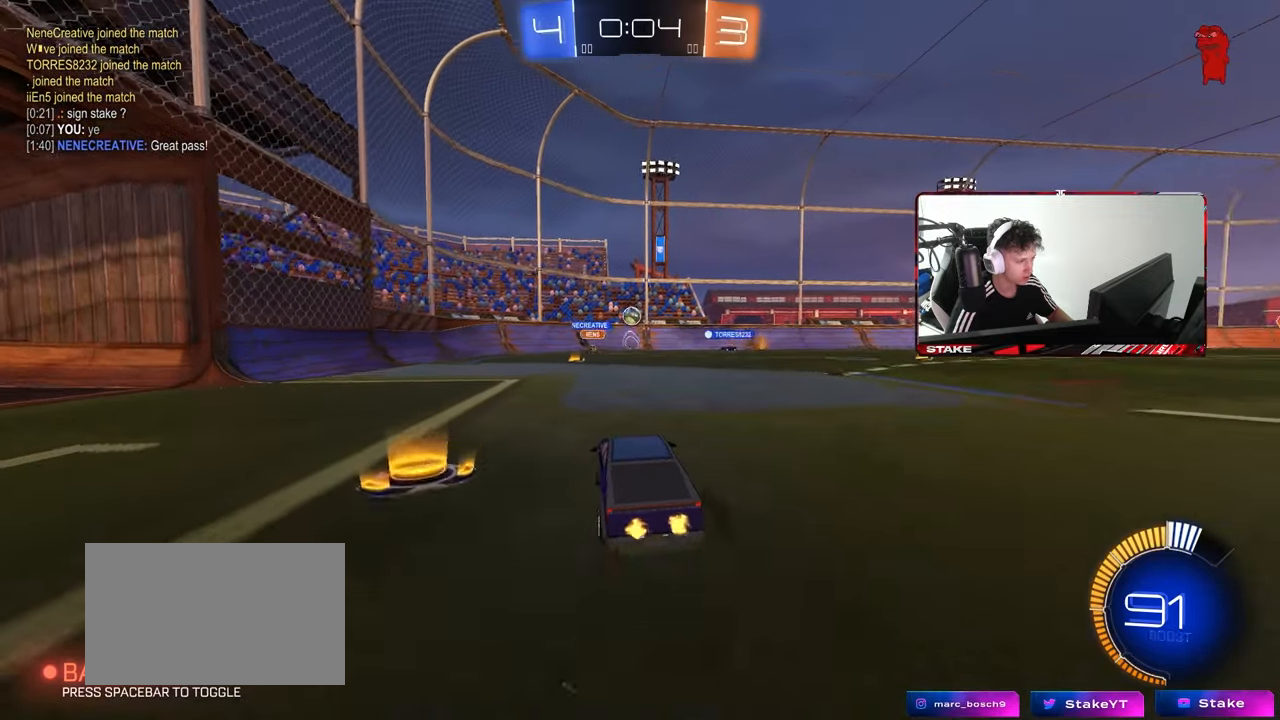
{"keys": ["d"], "mouse": [], "mouse_move": "still", "events": [[167, "a", "down"], [350, "a", "up"], [350, "d", "down"], [350, "w", "up"]]}
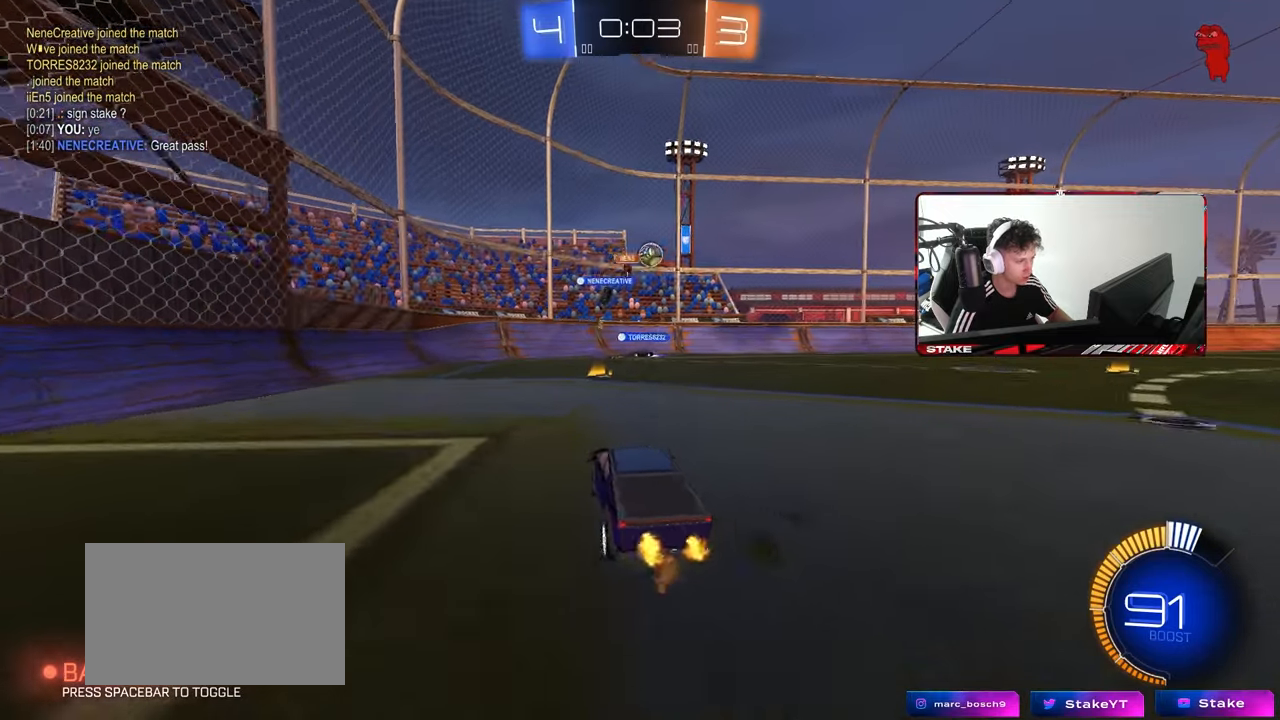
{"keys": ["d"], "mouse": [], "mouse_move": "still", "events": [[183, "shift", "down"], [317, "shift", "up"]]}
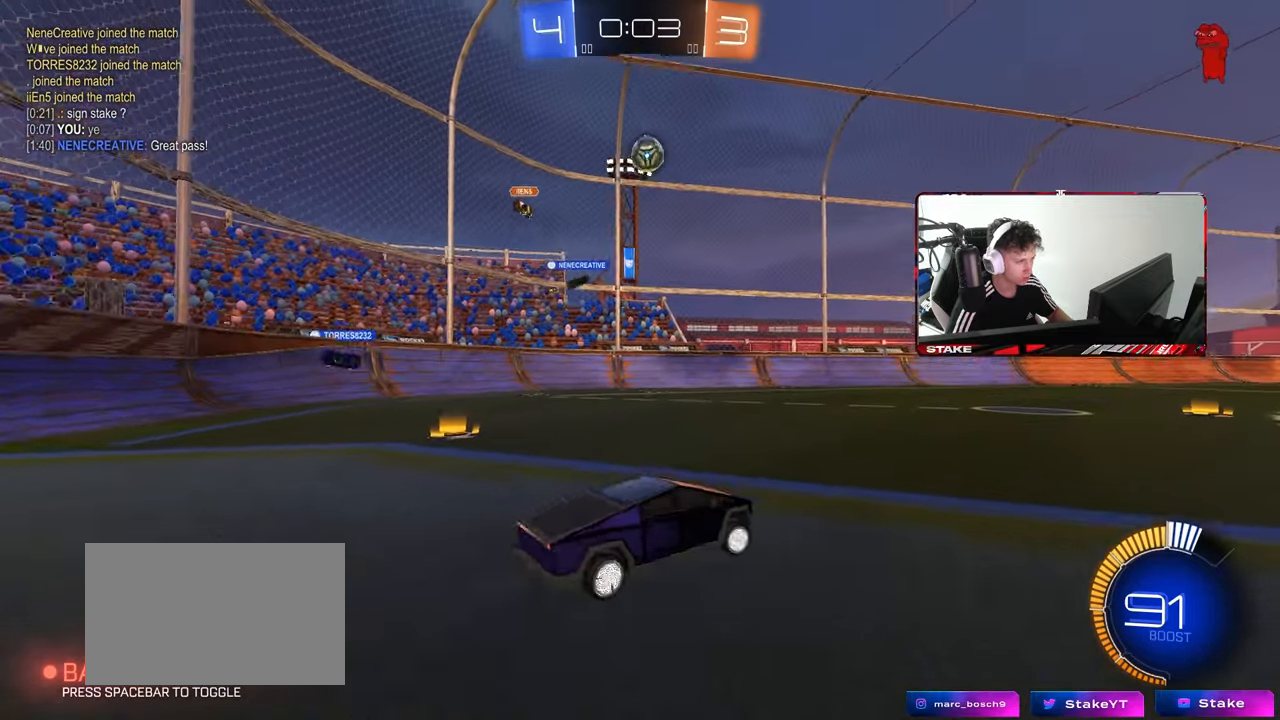
{"keys": ["d"], "mouse": [], "mouse_move": "still", "events": [[100, "w", "down"], [150, "d", "up"], [200, "a", "down"], [233, "w", "up"], [333, "a", "up"], [333, "d", "down"]]}
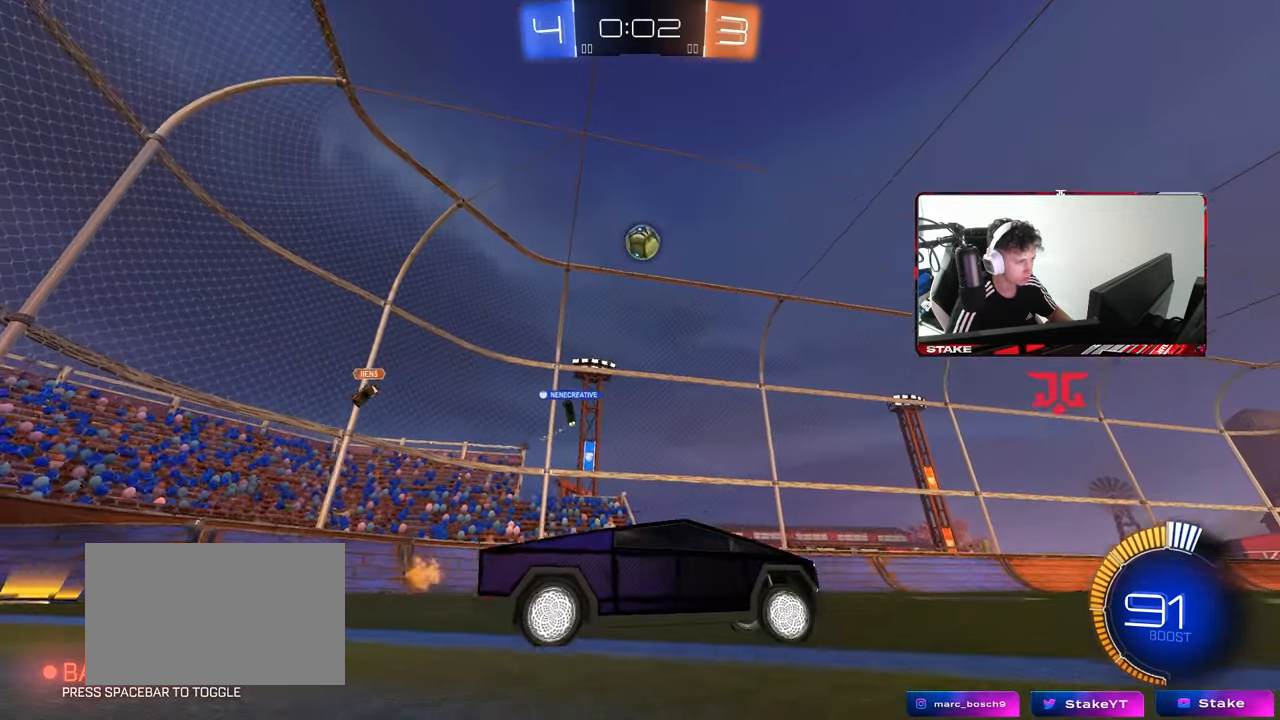
{"keys": ["w"], "mouse": ["left"], "mouse_move": "still", "events": [[17, "w", "down"], [350, "d", "up"], [350, "mouse_left", "down"]]}
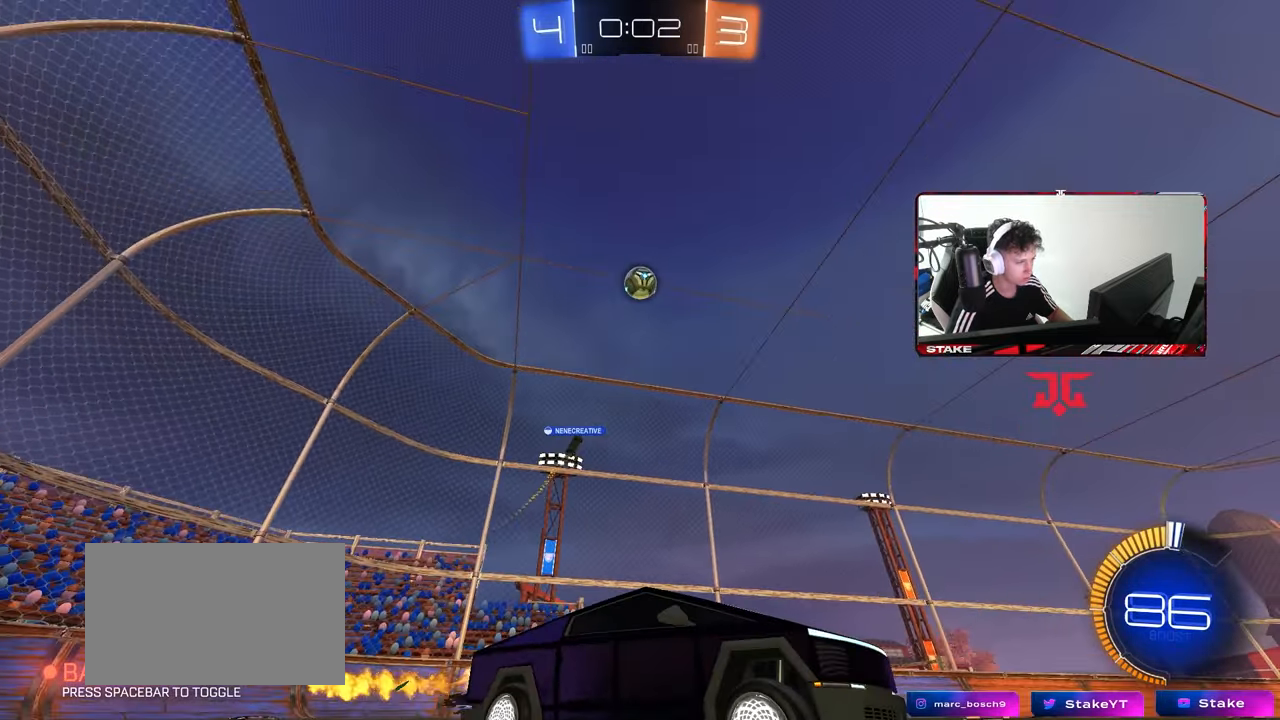
{"keys": ["w"], "mouse": [], "mouse_move": "still", "events": [[267, "mouse_left", "up"]]}
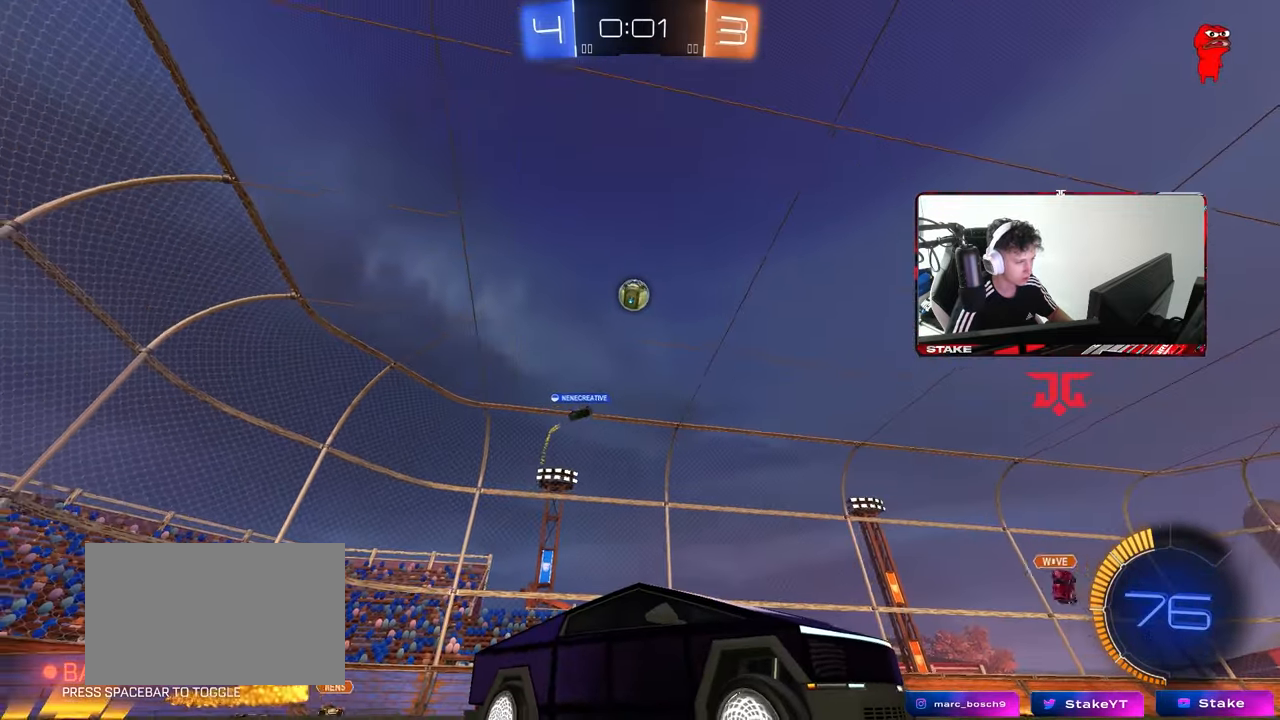
{"keys": ["w"], "mouse": [], "mouse_move": "still", "events": []}